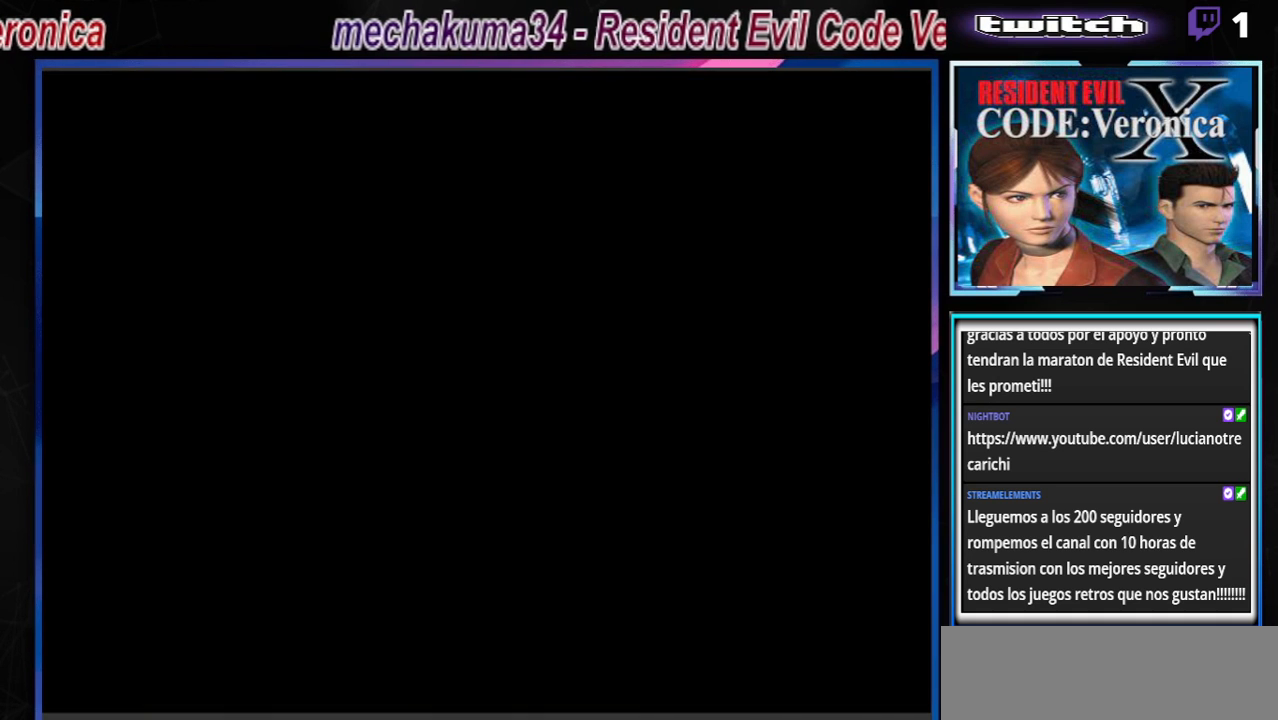
Gameplay with a controller (Xbox layout); each line is a JSON object with the inputs held at the frame after it. "events" lists button and stick changes between this image and that frame as [ms after this image, input, new state], when the widget could be followed in between. Not read: L3 R3 right_stick.
{"buttons": [], "left_stick": "down", "events": [[467, "left_stick", "down"]]}
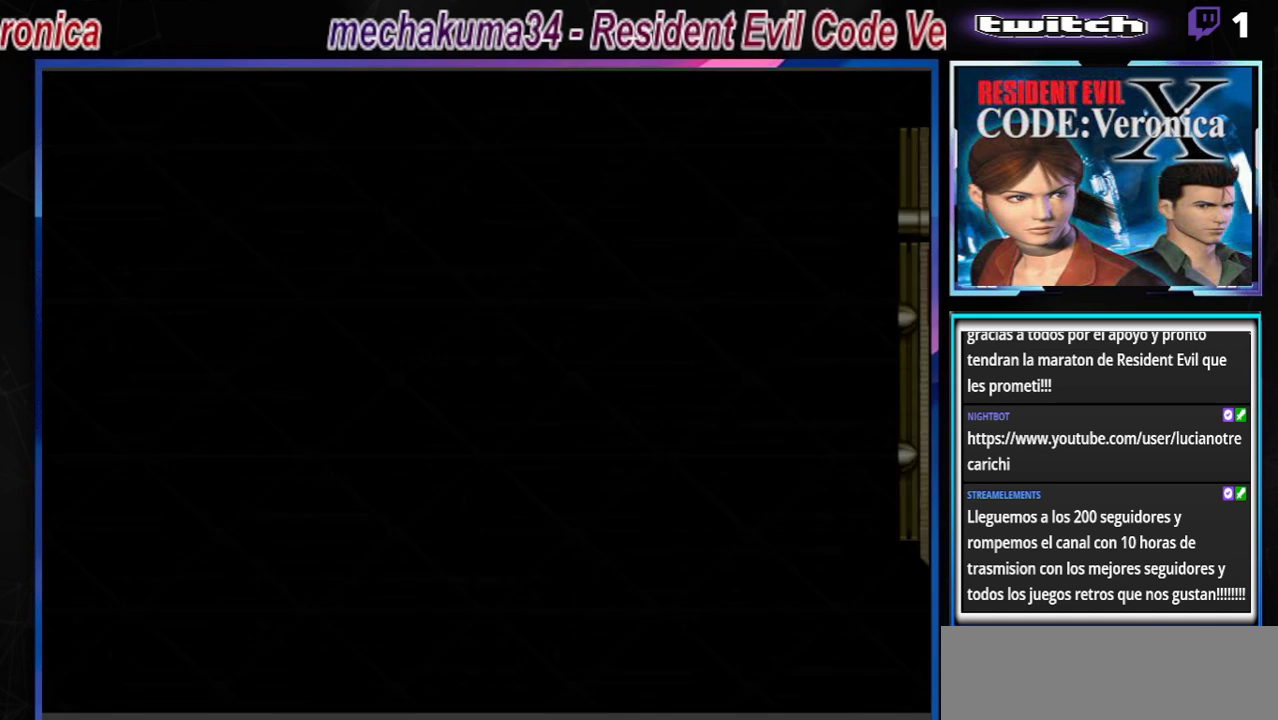
{"buttons": [], "left_stick": "center", "events": [[133, "left_stick", "center"]]}
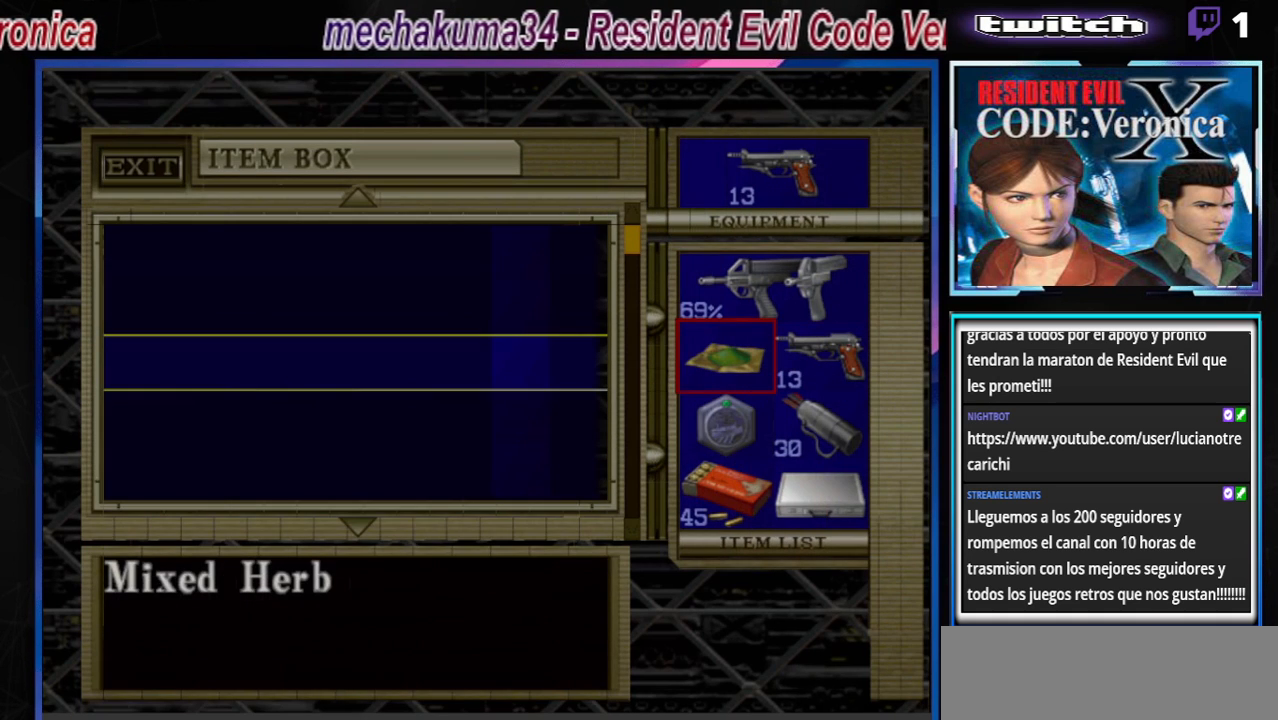
{"buttons": [], "left_stick": "center", "events": [[67, "left_stick", "down"], [200, "left_stick", "center"]]}
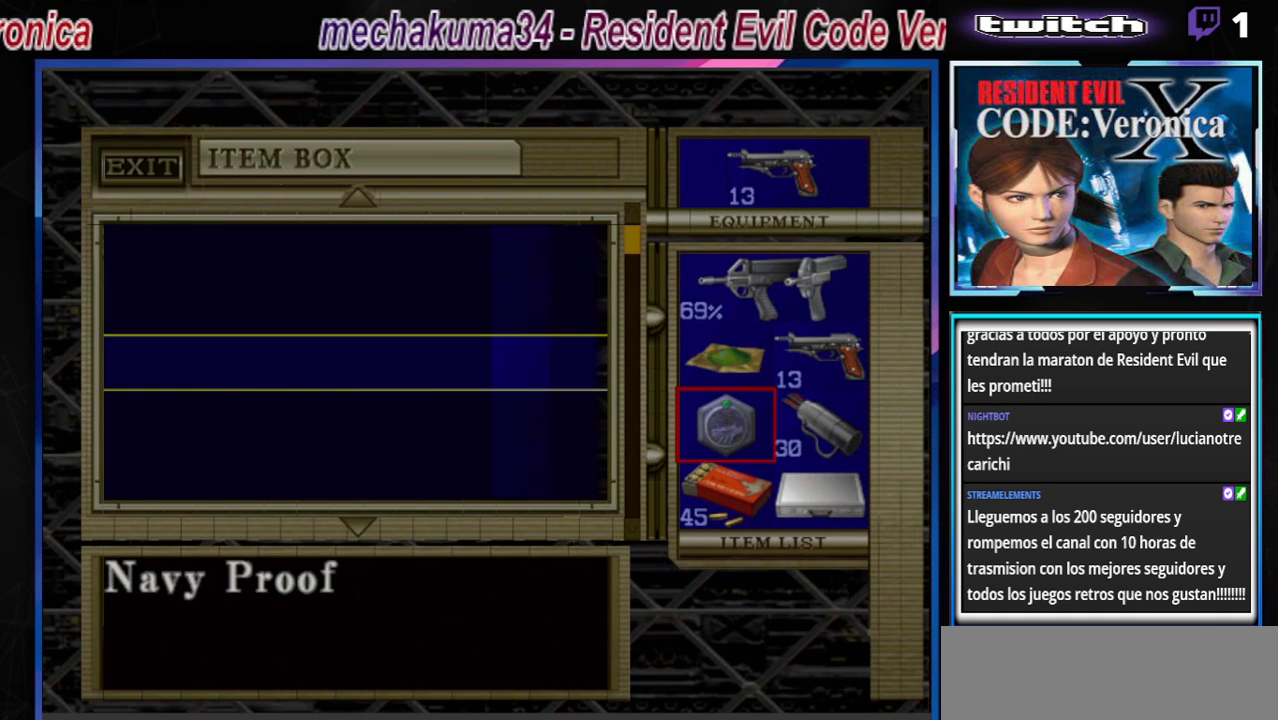
{"buttons": [], "left_stick": "center", "events": [[367, "left_stick", "right"], [467, "left_stick", "center"]]}
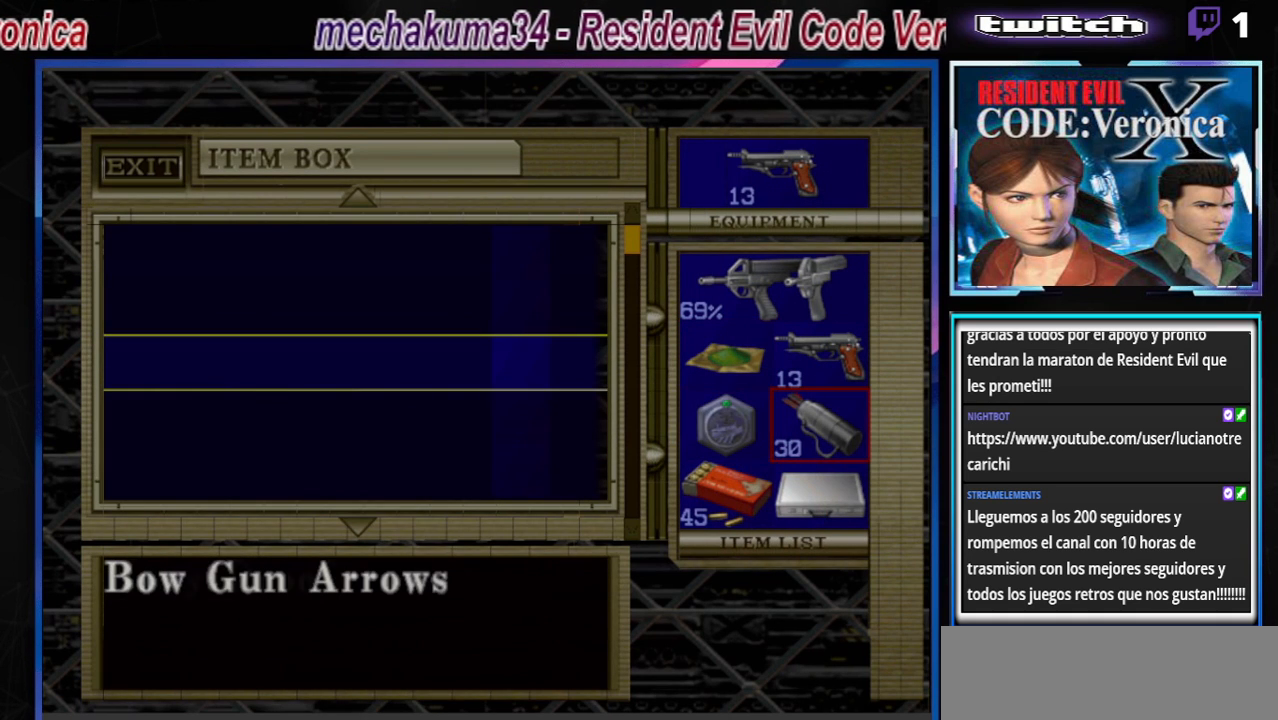
{"buttons": [], "left_stick": "center", "events": [[67, "A", "down"], [167, "A", "up"], [333, "A", "down"], [433, "A", "up"]]}
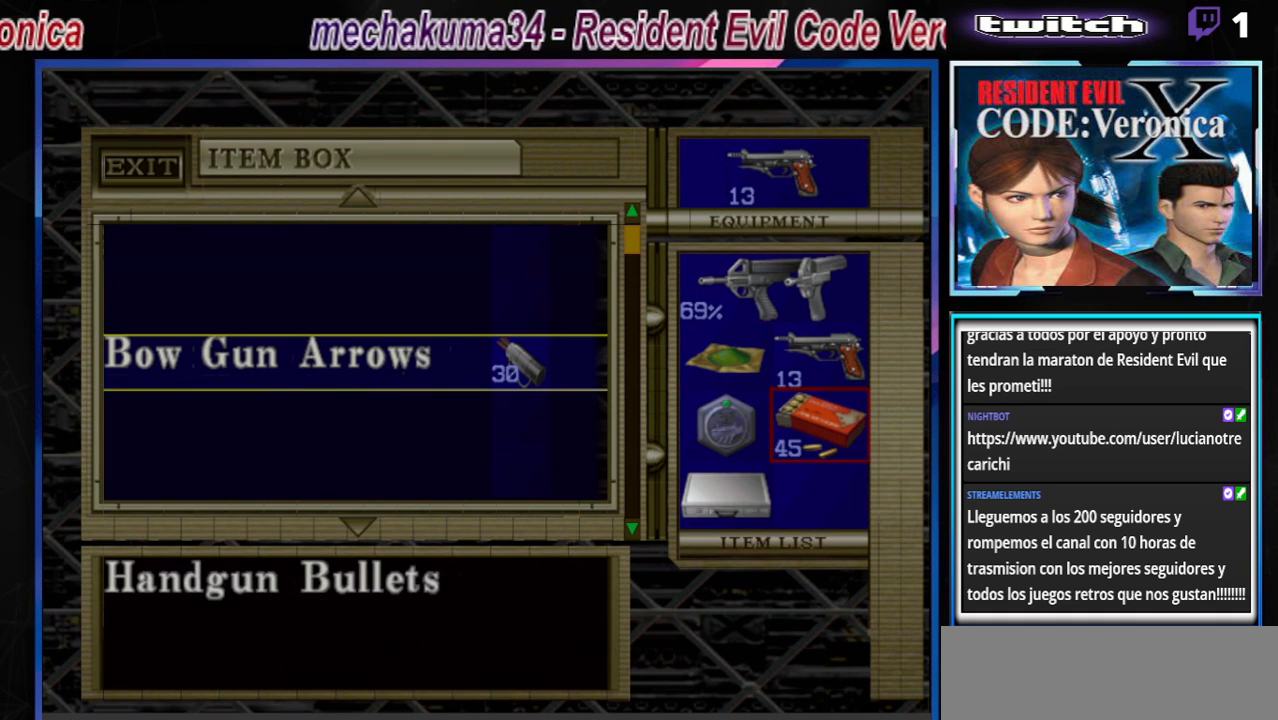
{"buttons": [], "left_stick": "center", "events": []}
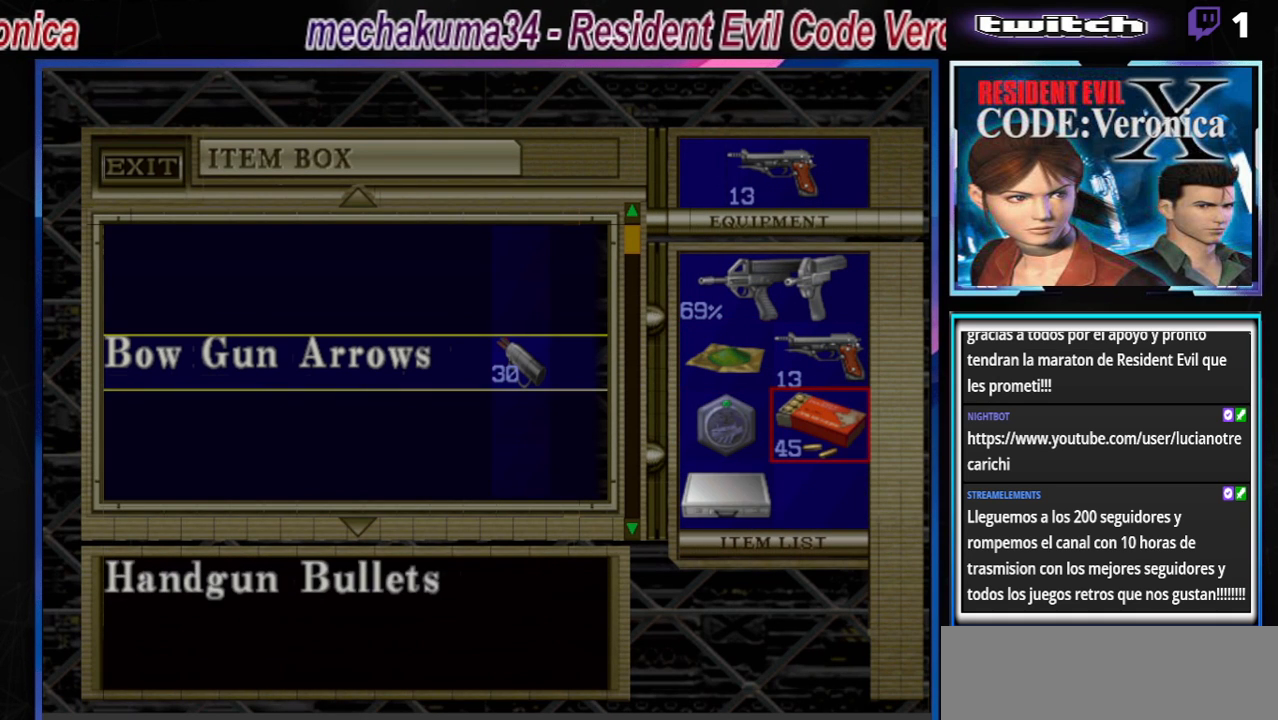
{"buttons": [], "left_stick": "center", "events": [[200, "left_stick", "left"], [367, "left_stick", "center"]]}
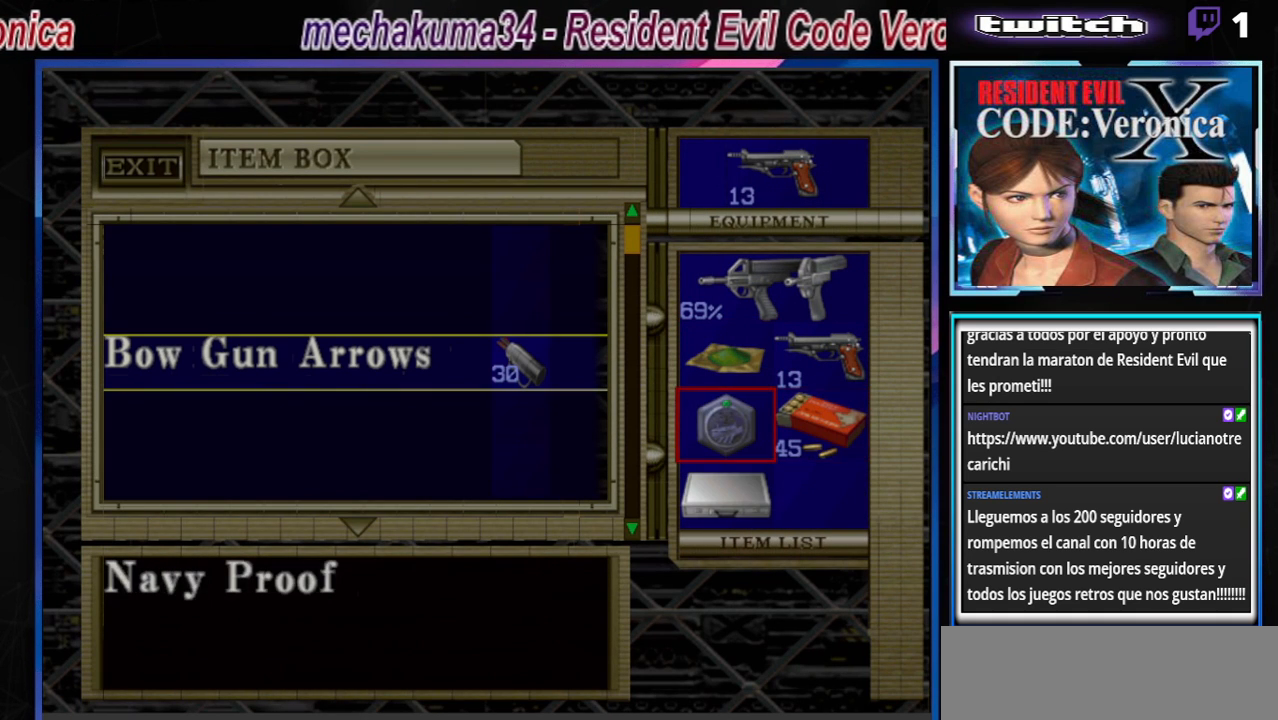
{"buttons": [], "left_stick": "center", "events": [[100, "left_stick", "right"], [267, "left_stick", "up"], [400, "left_stick", "center"]]}
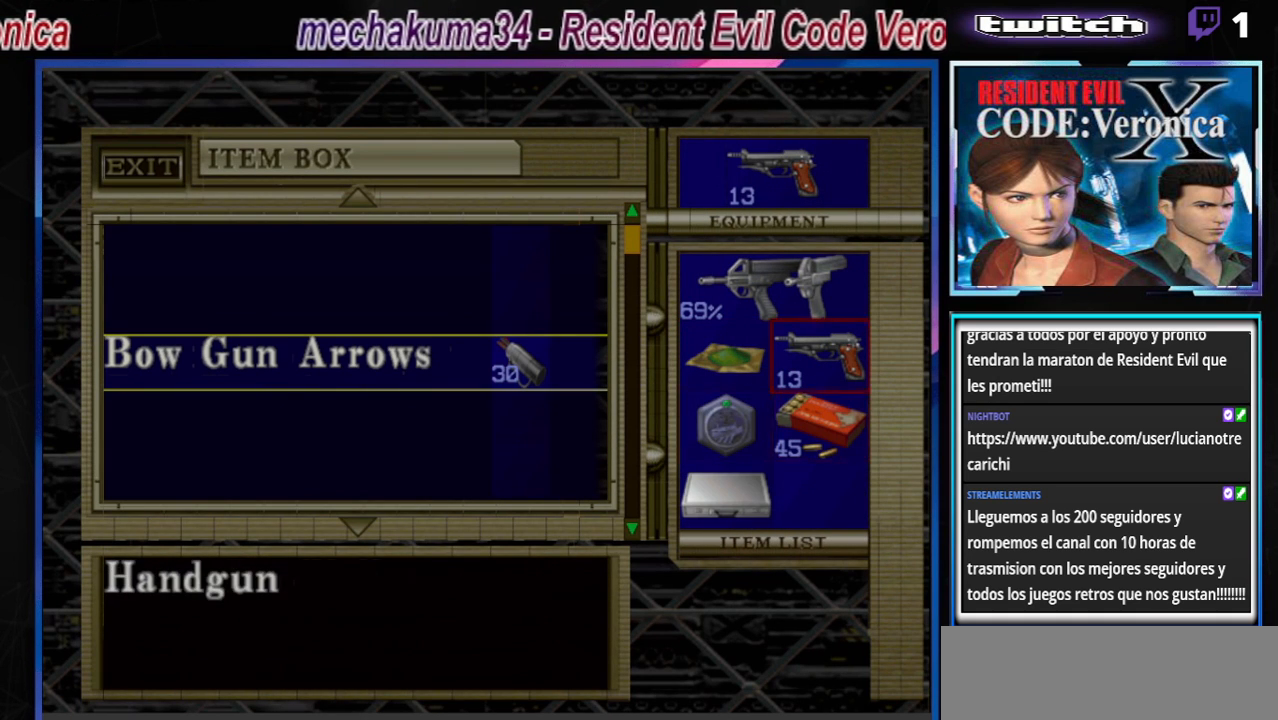
{"buttons": [], "left_stick": "center", "events": [[333, "left_stick", "down"], [500, "left_stick", "center"]]}
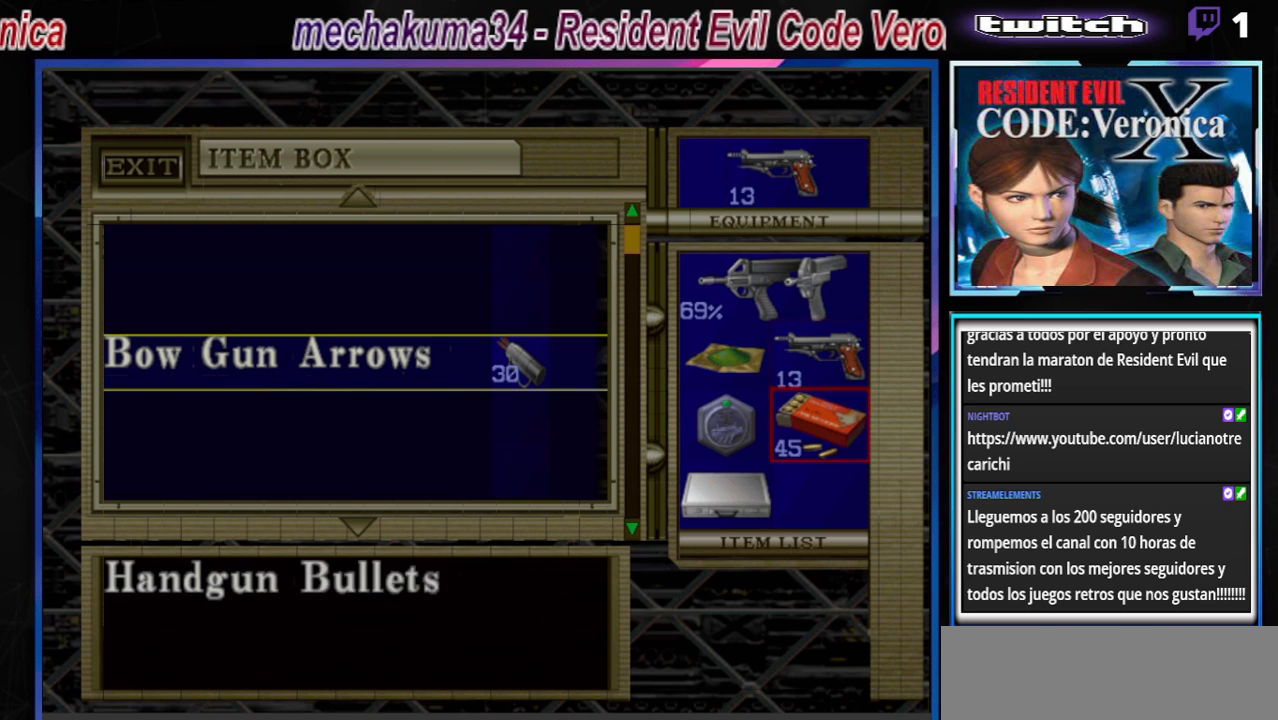
{"buttons": [], "left_stick": "center", "events": [[133, "left_stick", "left"], [267, "left_stick", "center"]]}
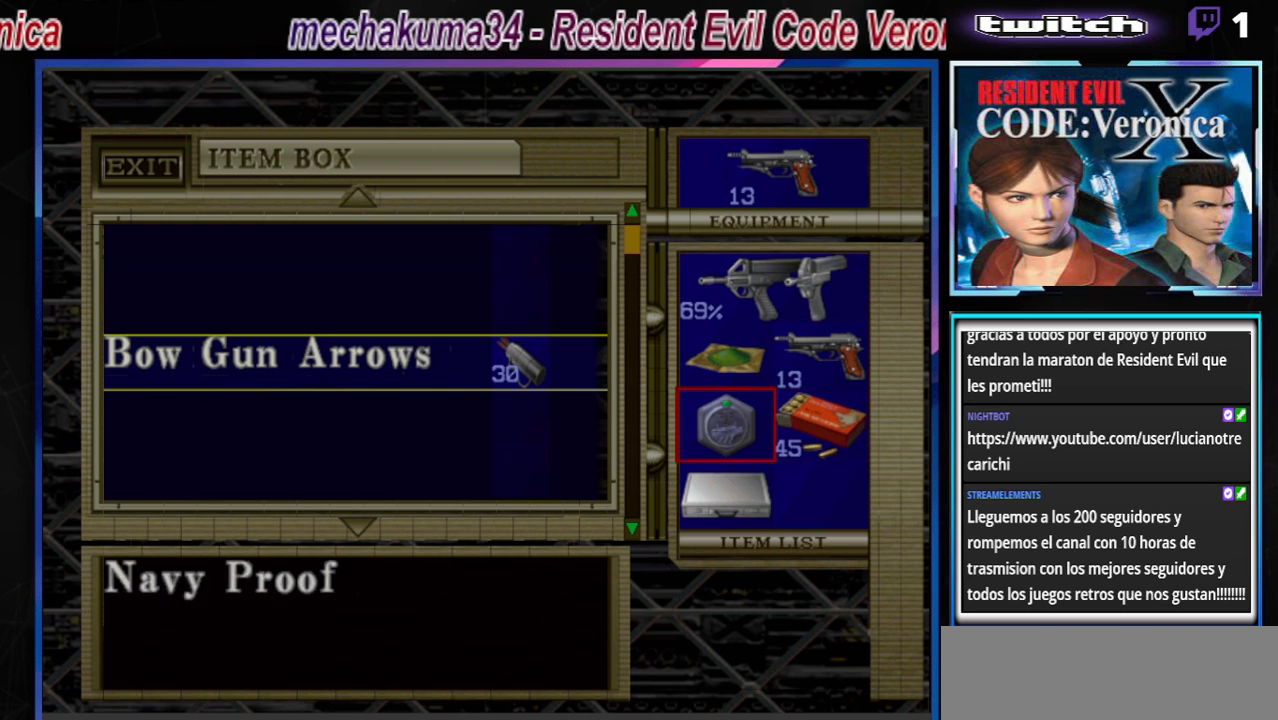
{"buttons": [], "left_stick": "center", "events": [[33, "left_stick", "down"], [133, "left_stick", "center"], [267, "A", "down"], [367, "A", "up"]]}
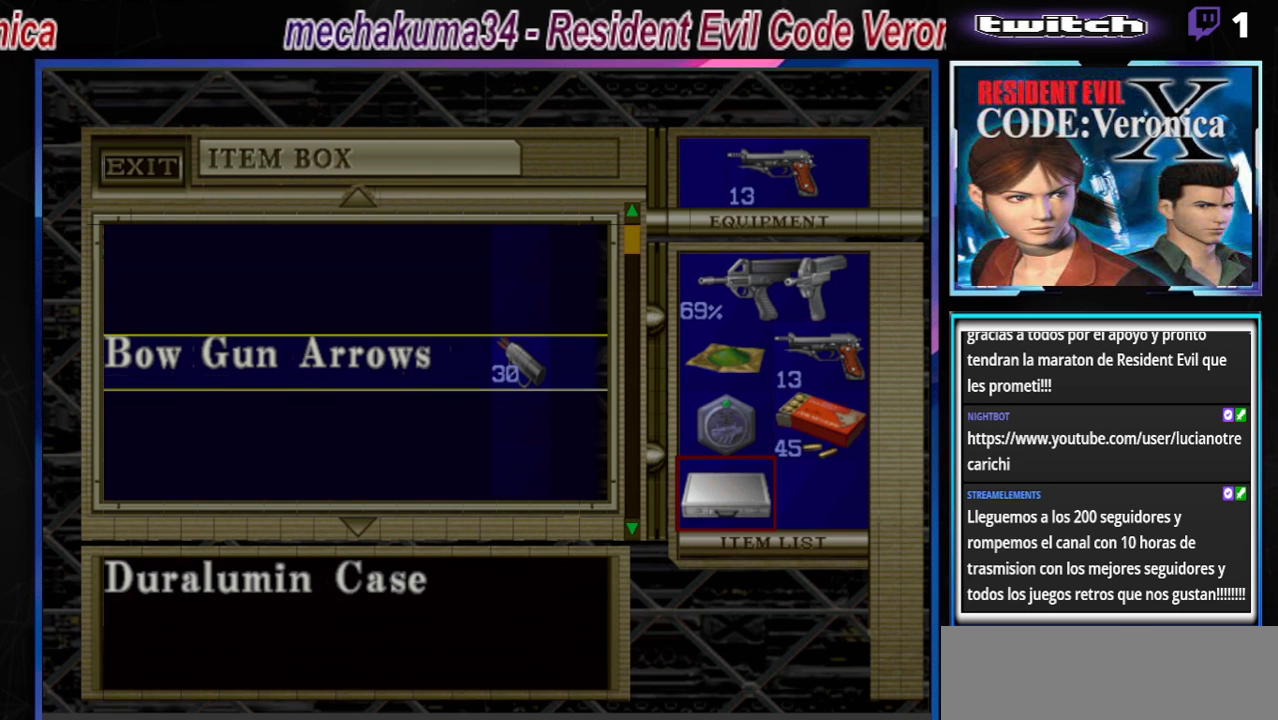
{"buttons": [], "left_stick": "center", "events": [[67, "left_stick", "down"], [167, "left_stick", "center"]]}
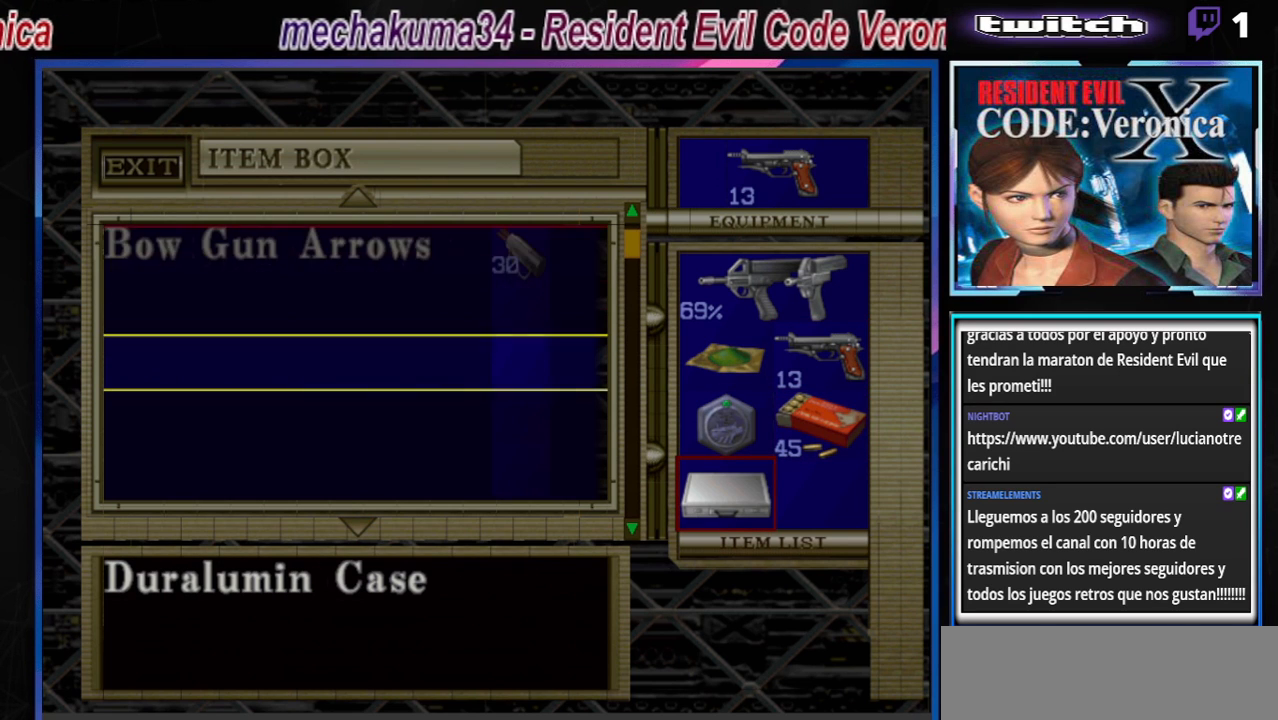
{"buttons": ["A"], "left_stick": "center", "events": [[467, "A", "down"]]}
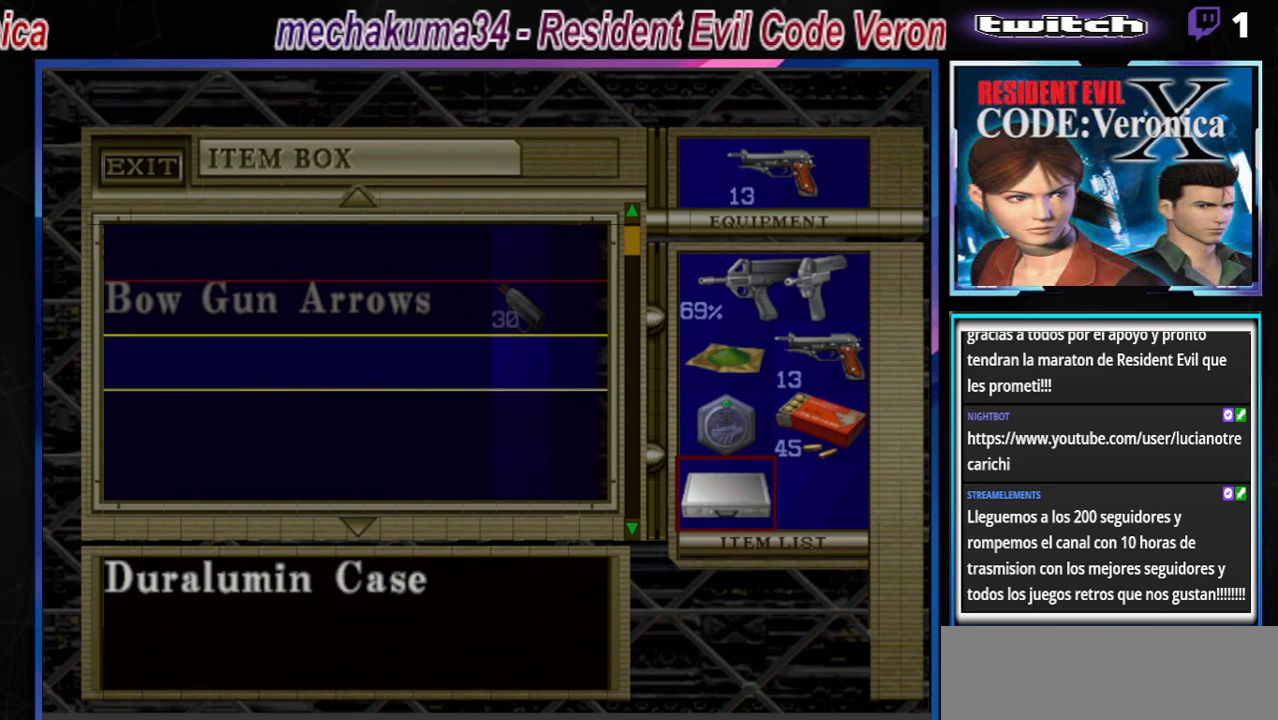
{"buttons": [], "left_stick": "center", "events": [[67, "A", "up"]]}
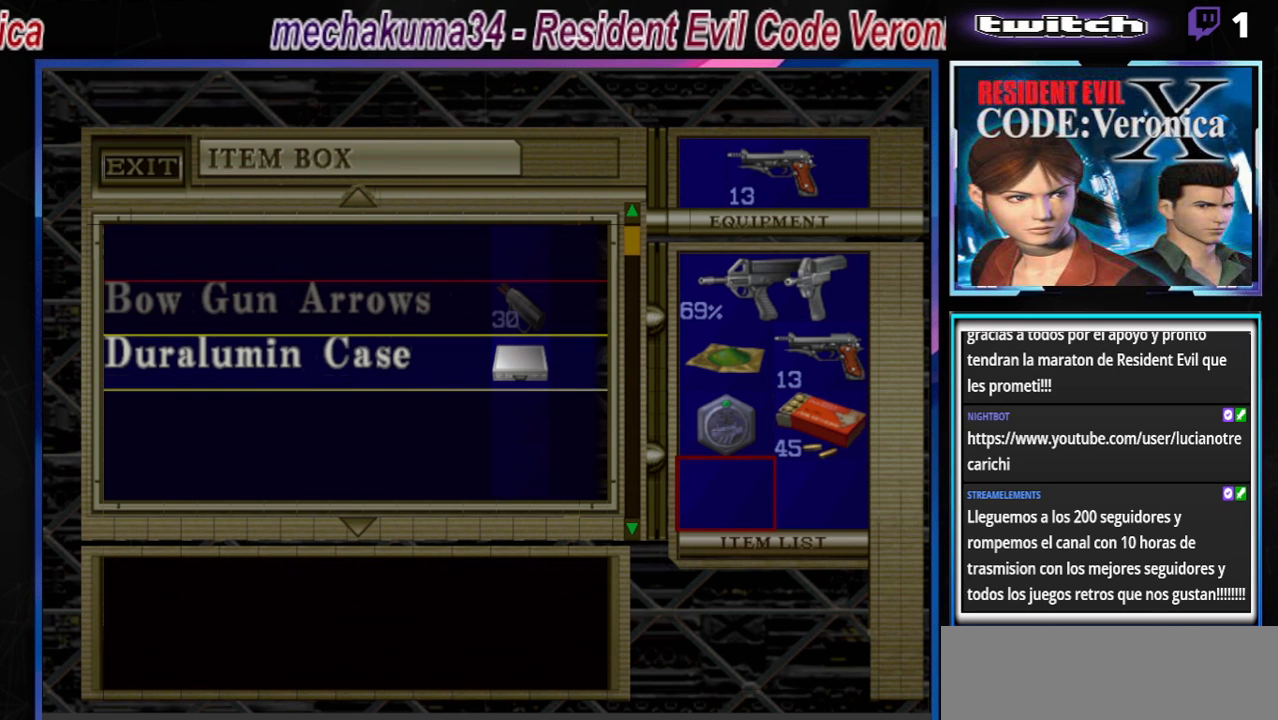
{"buttons": [], "left_stick": "center", "events": [[167, "left_stick", "up"], [233, "left_stick", "center"]]}
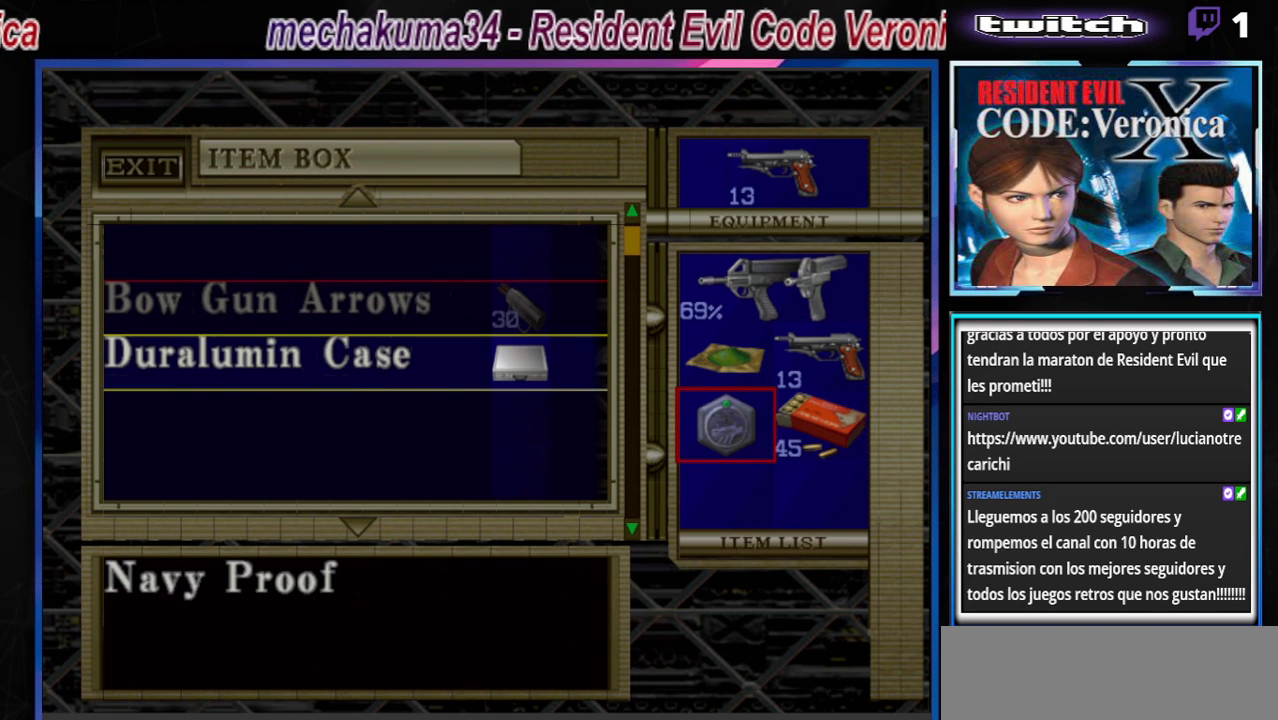
{"buttons": [], "left_stick": "center", "events": []}
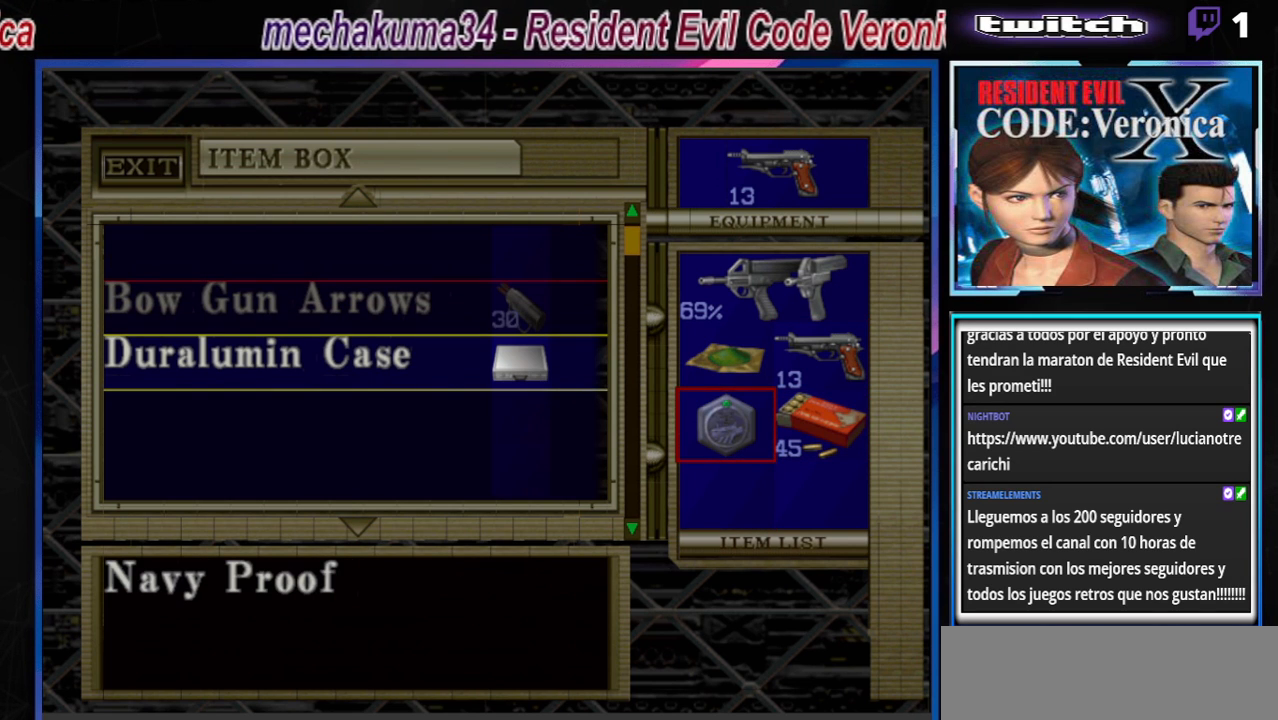
{"buttons": [], "left_stick": "center", "events": [[367, "A", "down"], [500, "A", "up"]]}
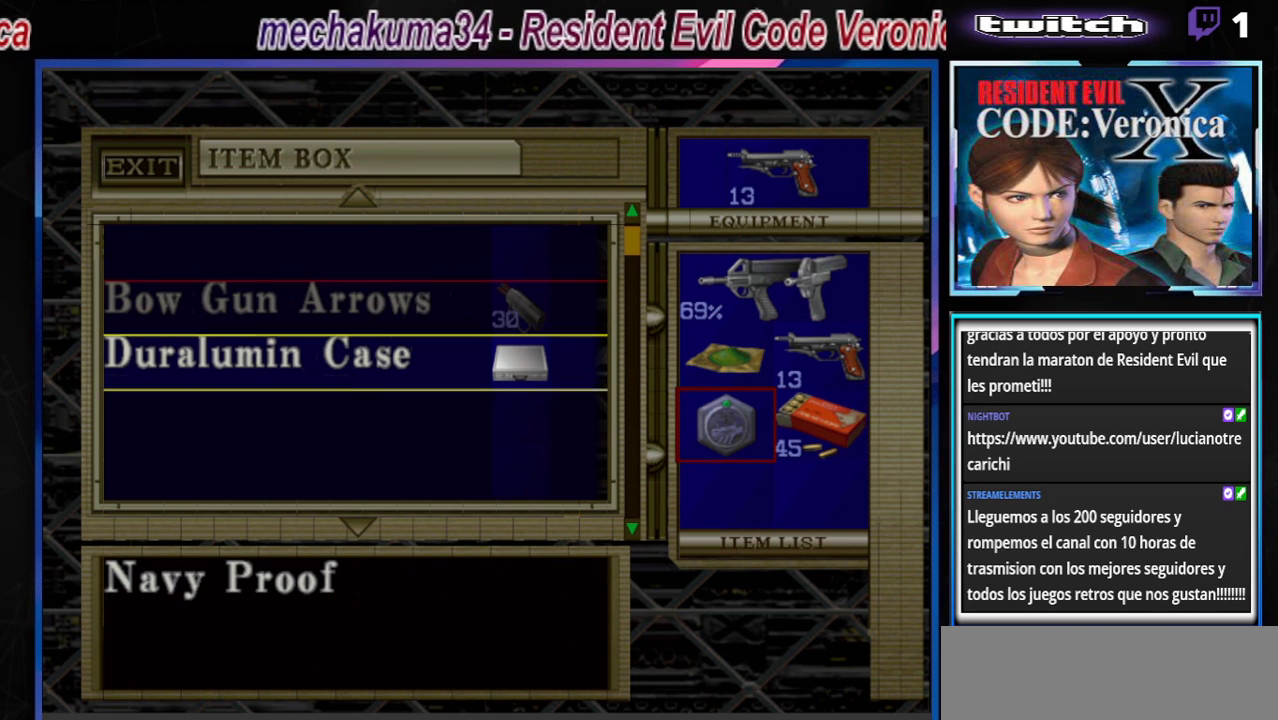
{"buttons": [], "left_stick": "center", "events": [[133, "left_stick", "up"], [200, "left_stick", "center"]]}
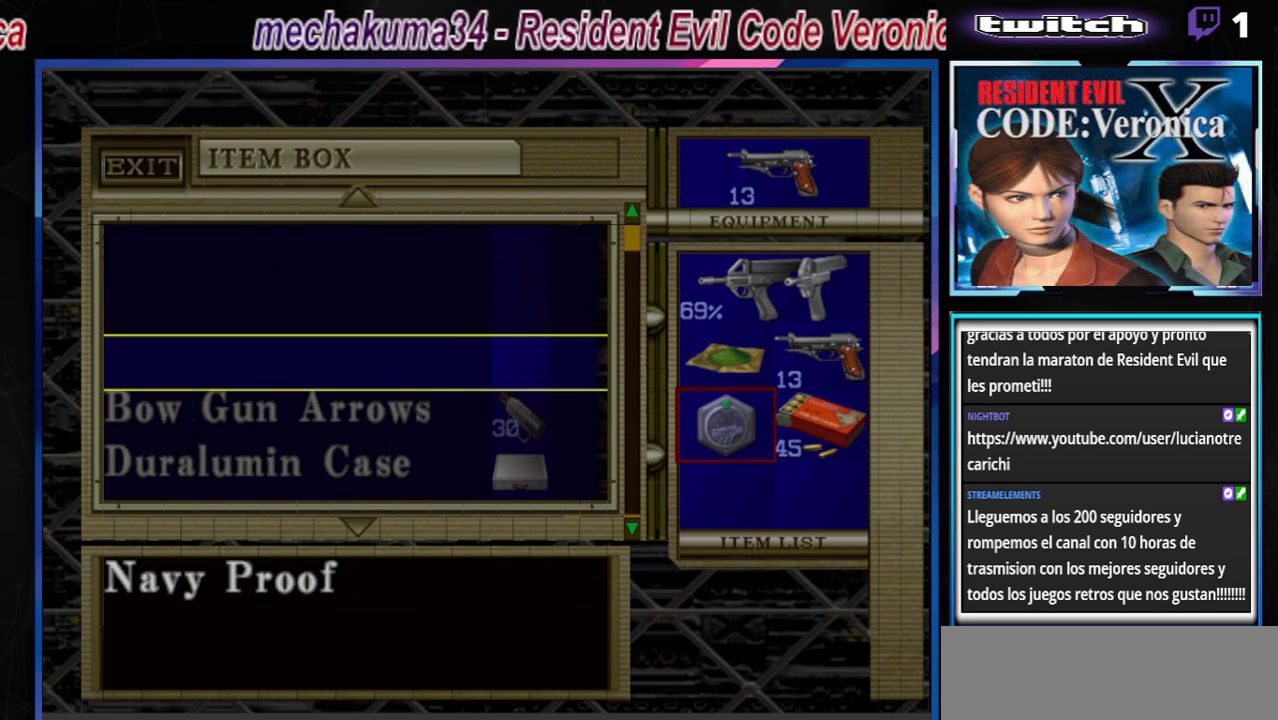
{"buttons": [], "left_stick": "center", "events": []}
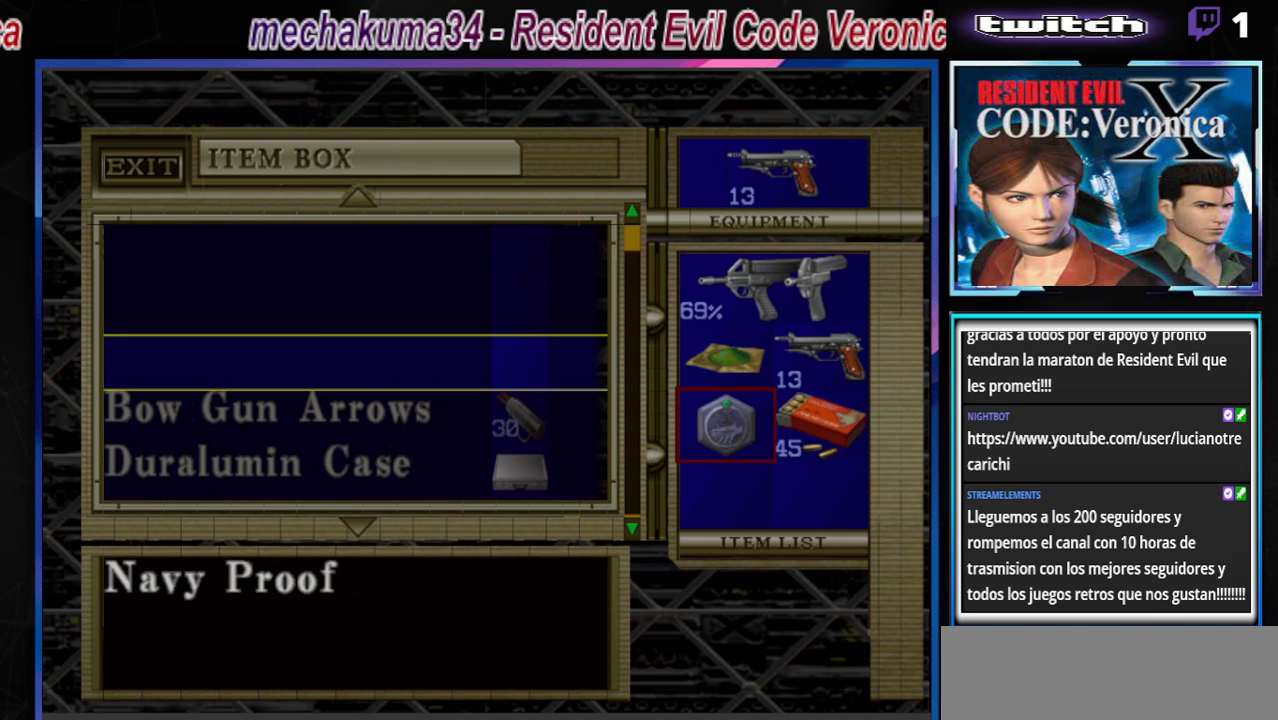
{"buttons": [], "left_stick": "center", "events": [[33, "A", "down"], [167, "A", "up"]]}
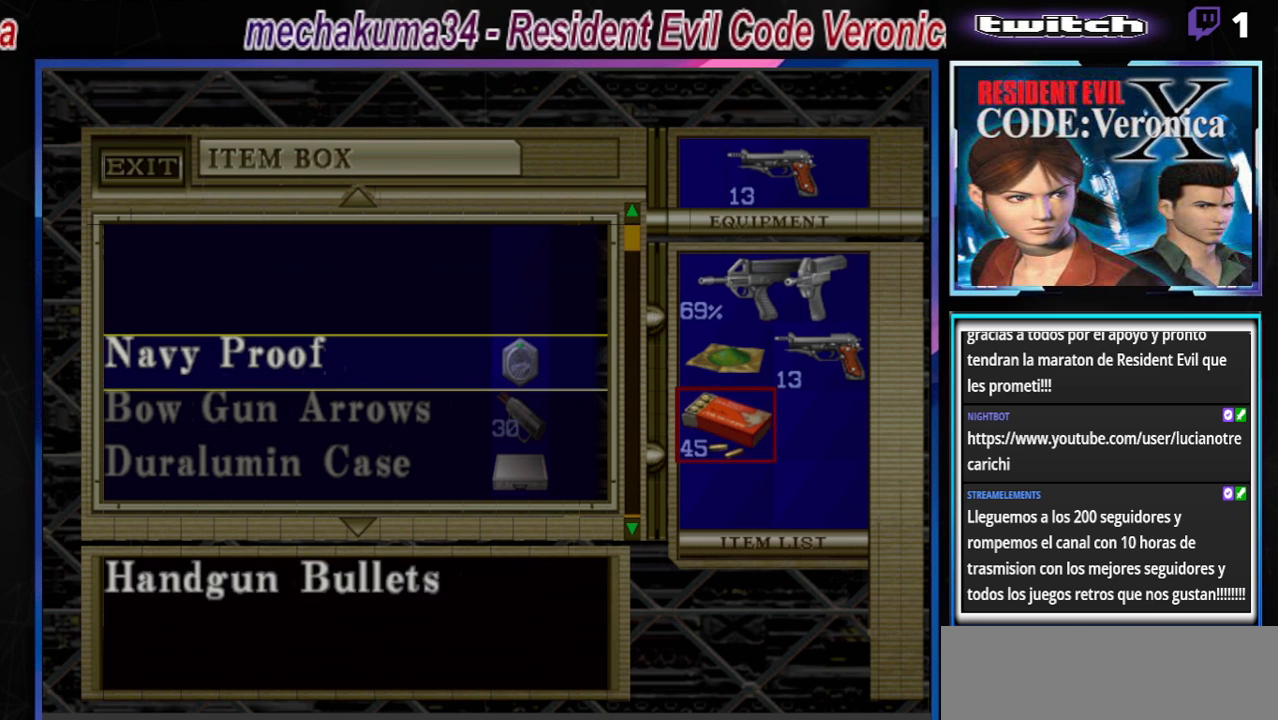
{"buttons": ["B"], "left_stick": "center", "events": [[500, "B", "down"]]}
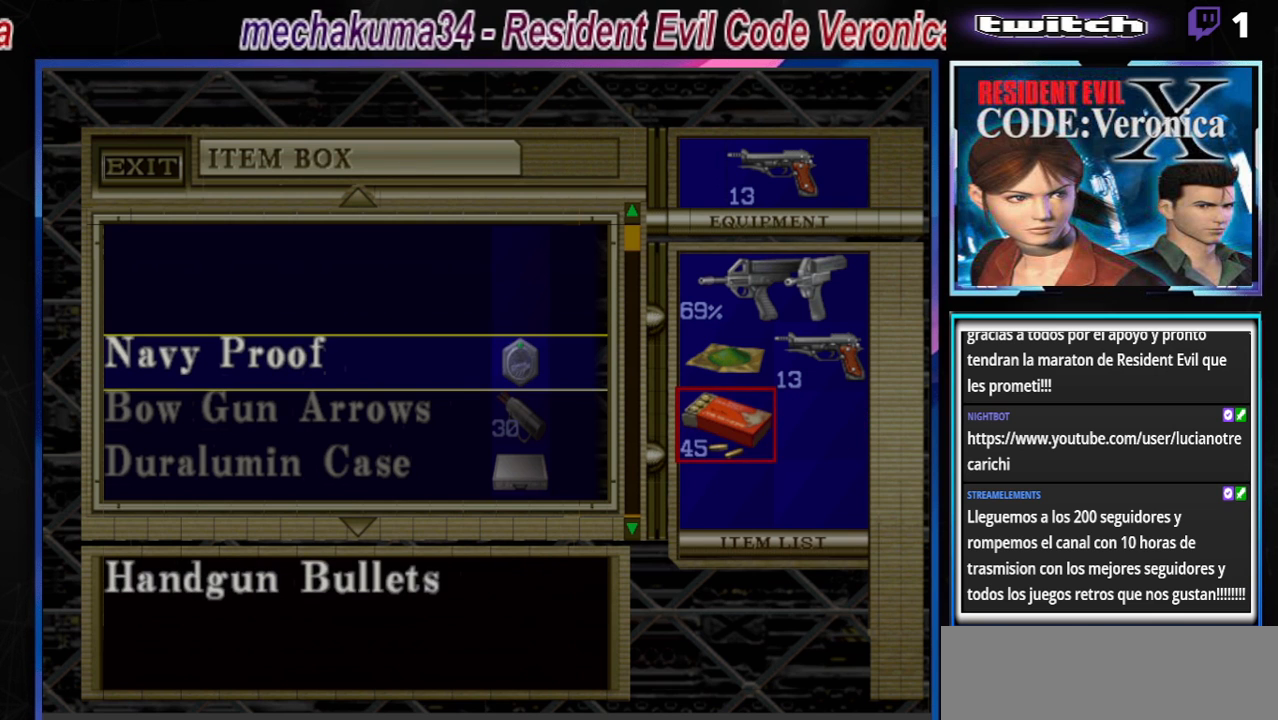
{"buttons": [], "left_stick": "center", "events": [[100, "B", "up"], [167, "B", "down"], [267, "B", "up"], [333, "B", "down"], [400, "B", "up"]]}
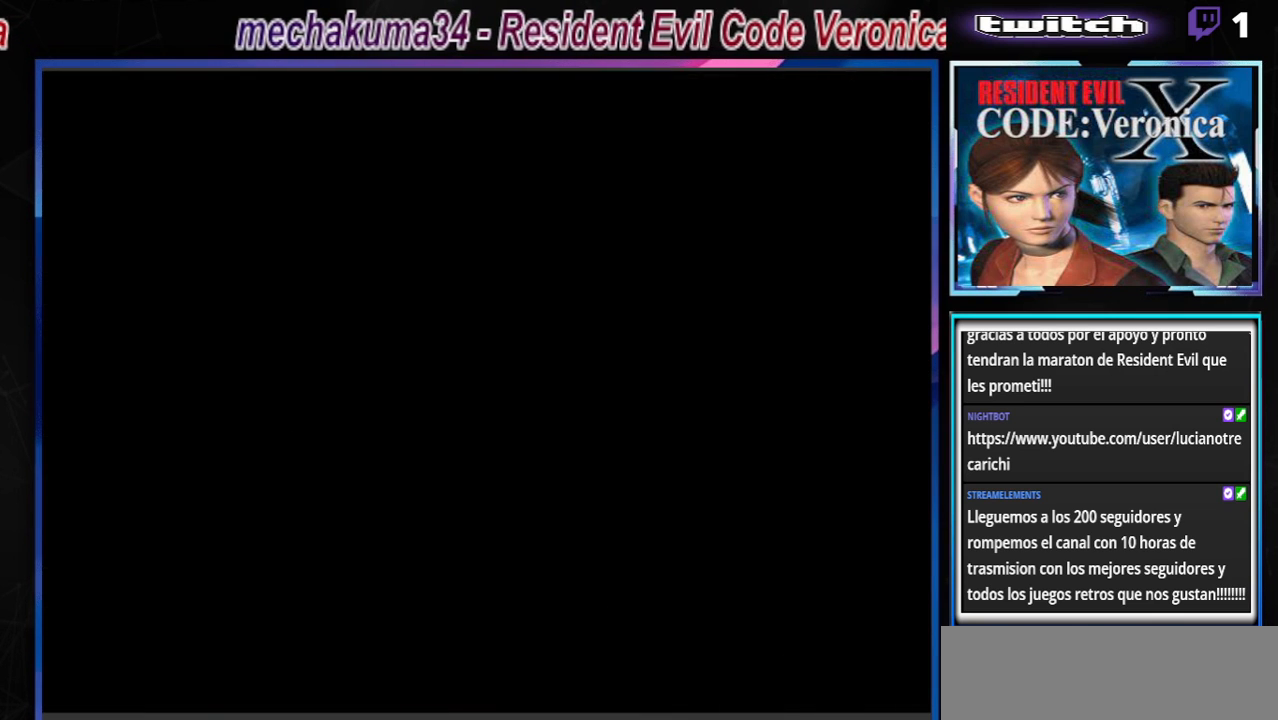
{"buttons": ["B"], "left_stick": "up", "events": [[167, "B", "down"], [167, "left_stick", "down"], [267, "B", "up"], [267, "left_stick", "center"], [400, "B", "down"], [467, "left_stick", "up"]]}
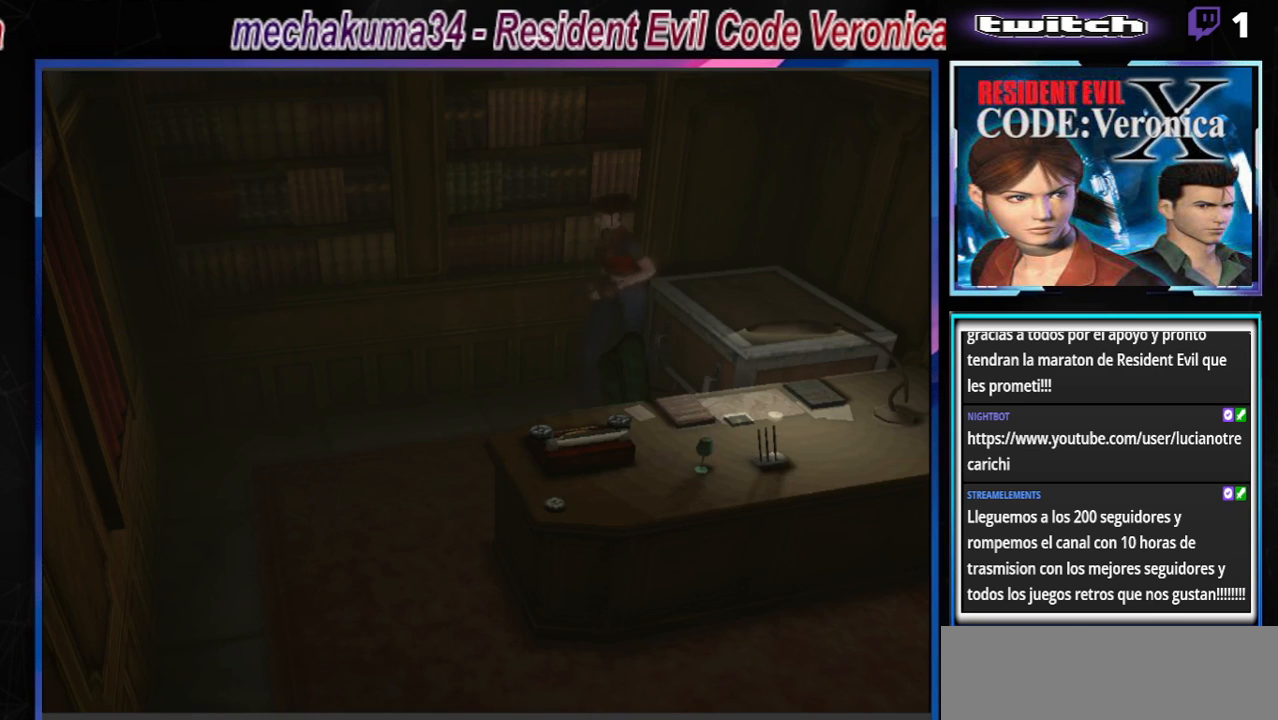
{"buttons": ["B"], "left_stick": "up-left", "events": [[267, "left_stick", "up-left"]]}
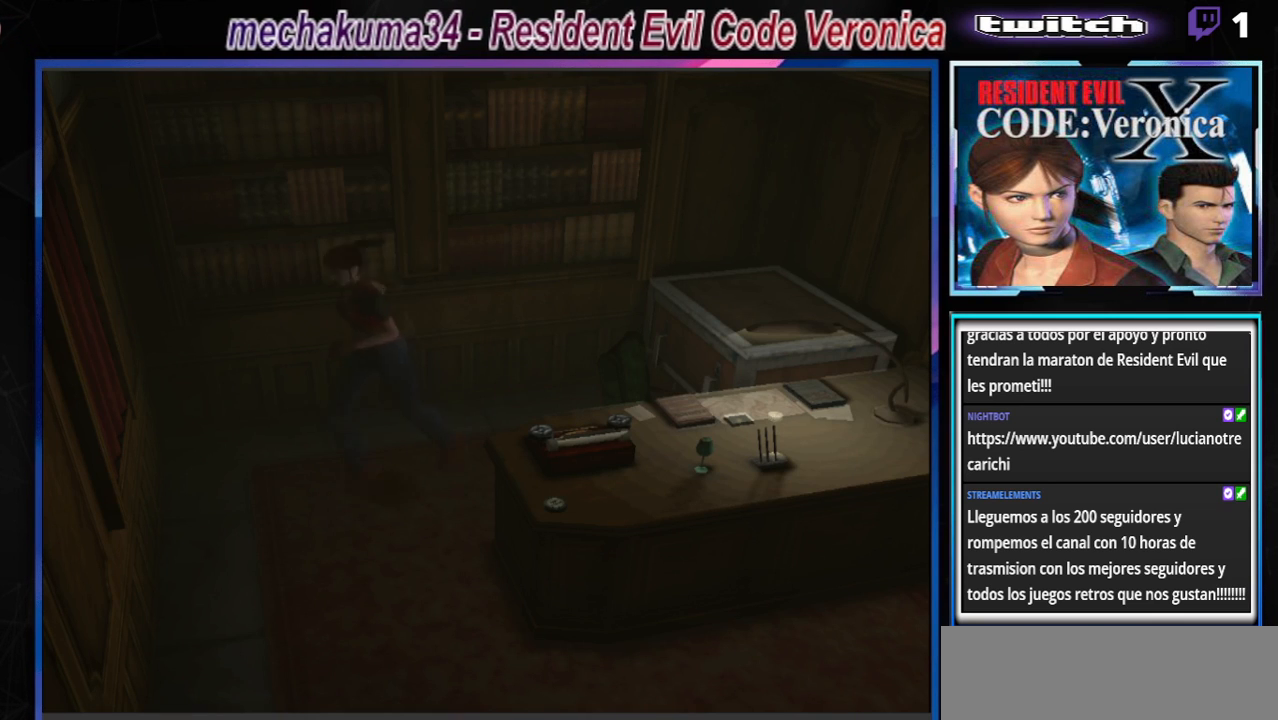
{"buttons": ["B"], "left_stick": "up-left", "events": [[67, "B", "up"], [400, "B", "down"]]}
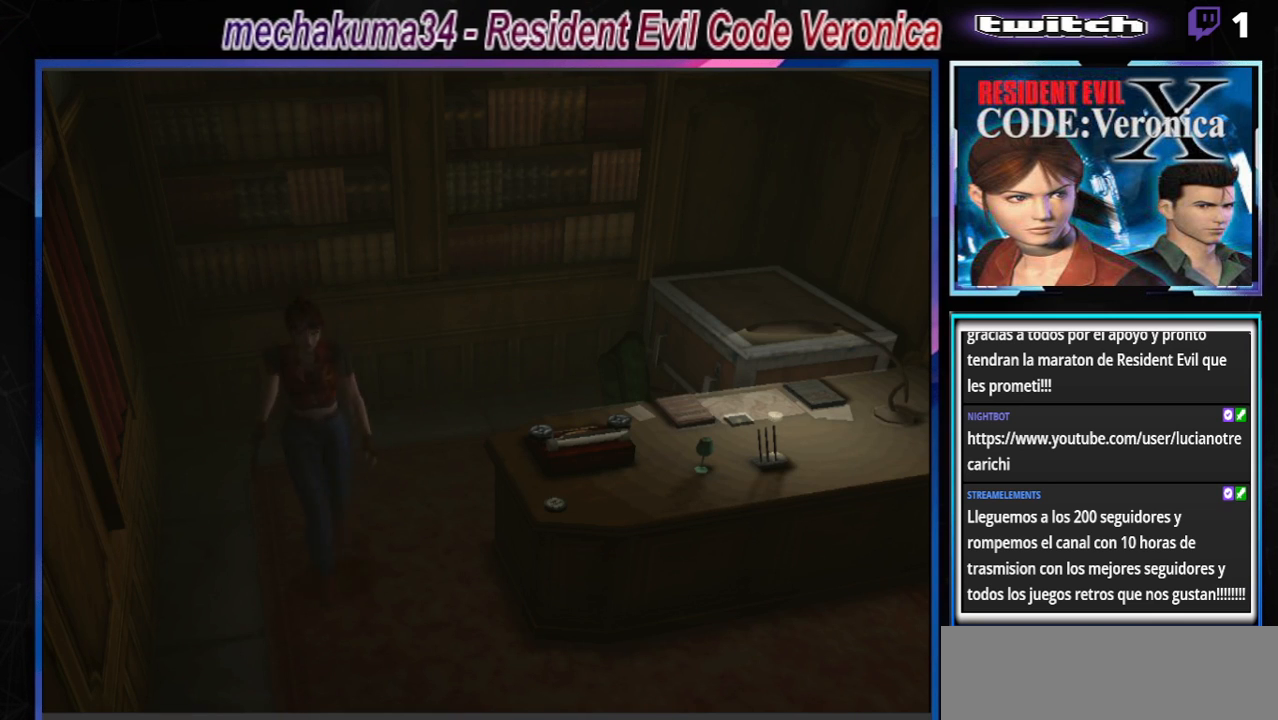
{"buttons": ["A"], "left_stick": "up-left", "events": [[100, "B", "up"], [133, "left_stick", "left"], [467, "A", "down"], [500, "left_stick", "up-left"]]}
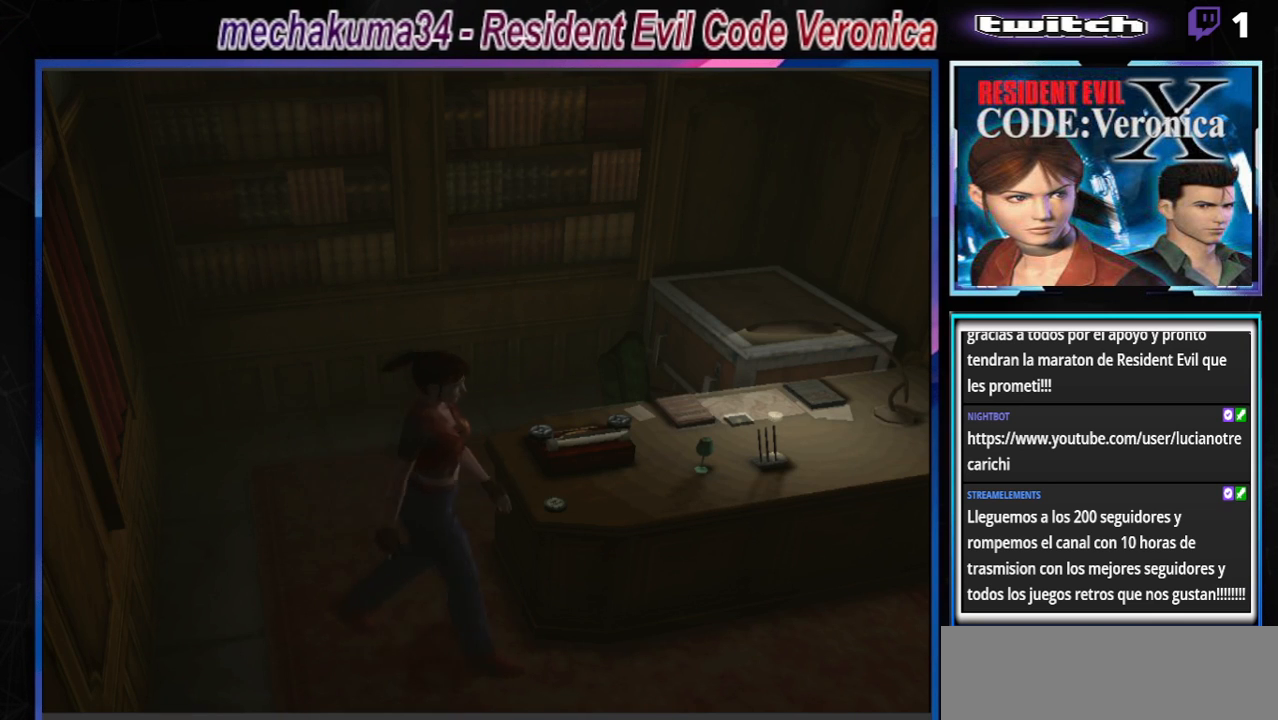
{"buttons": [], "left_stick": "center", "events": [[67, "A", "up"], [167, "A", "down"], [200, "left_stick", "left"], [233, "A", "up"], [400, "A", "down"], [433, "left_stick", "center"], [467, "A", "up"]]}
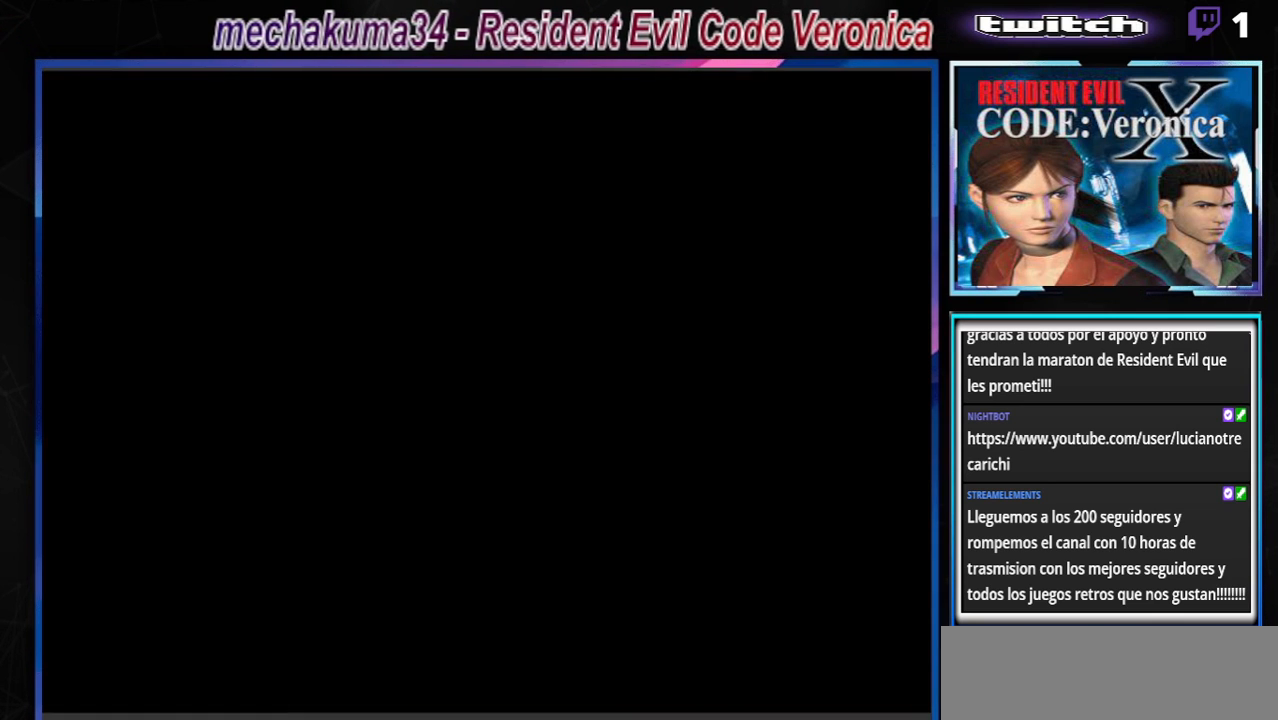
{"buttons": [], "left_stick": "center", "events": []}
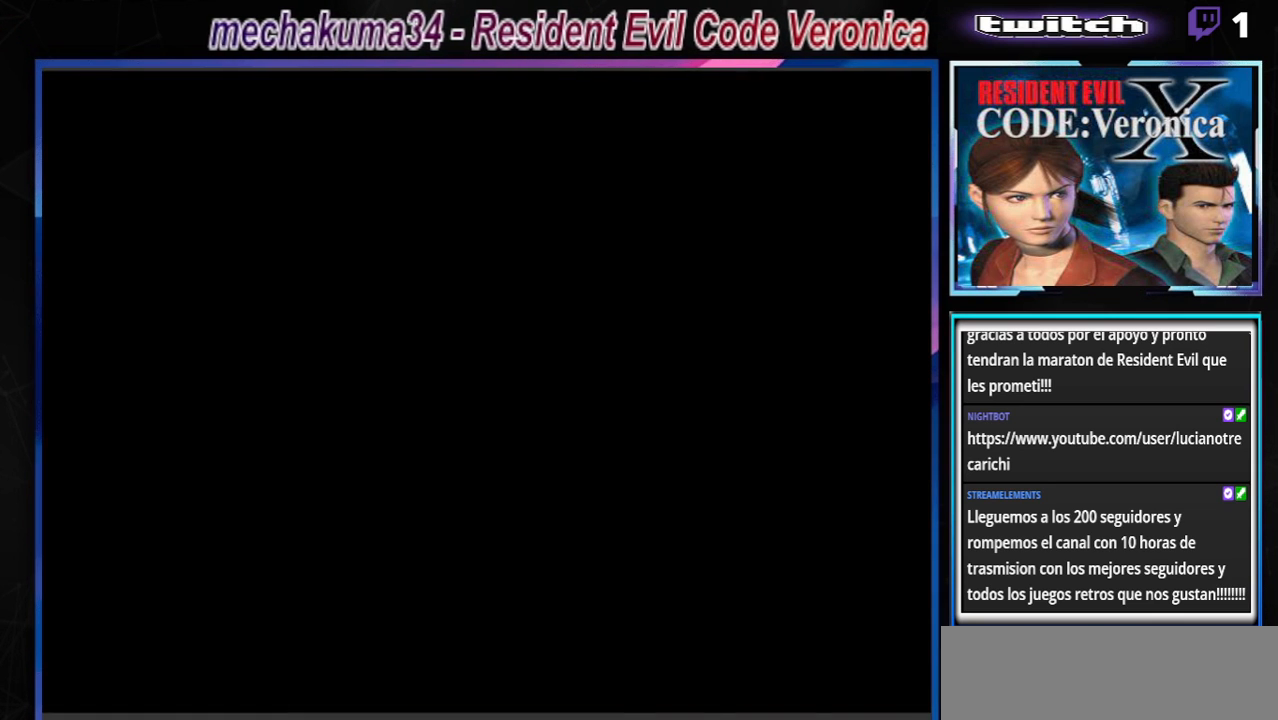
{"buttons": [], "left_stick": "center", "events": []}